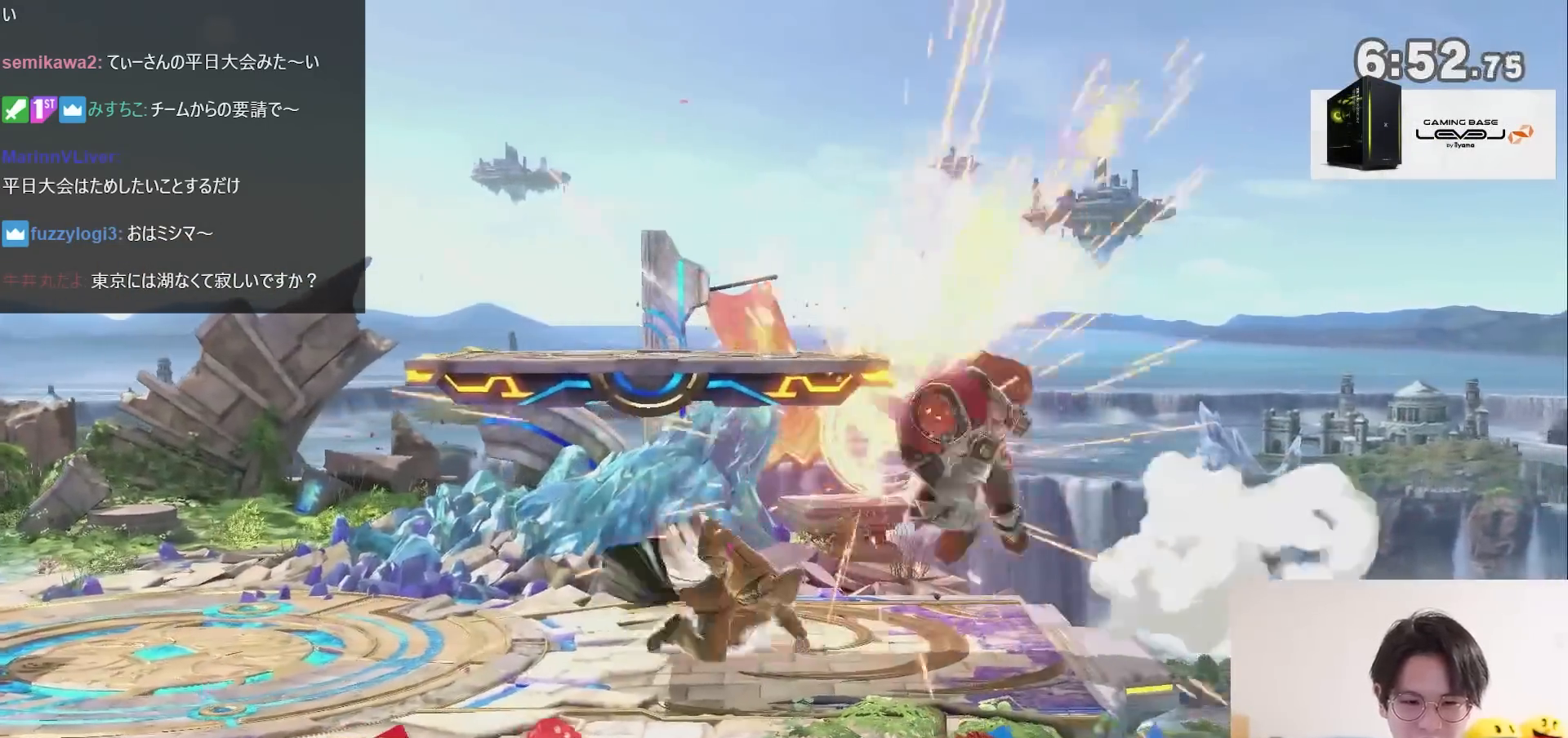
Gameplay with a controller (Nintendo layout); each line is a JSON object with the inputs held at the frame after it. "events" lists button and stick changes between this image and that frame as [ms after this image, input, new state], when the widget could be followed in between. Not read: L3 R3.
{"buttons": [], "left_stick": "right", "right_stick": "center", "events": [[383, "left_stick", "right"]]}
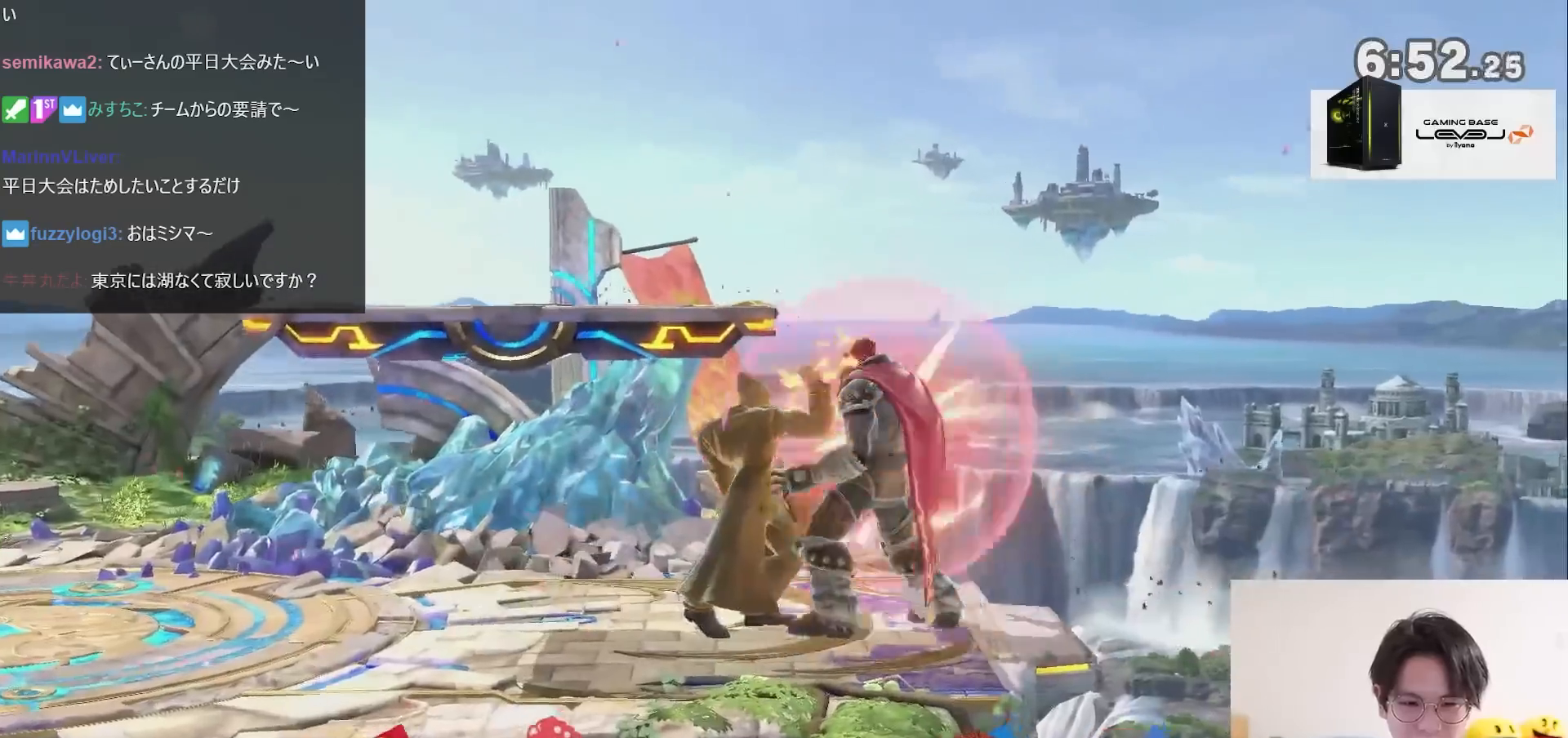
{"buttons": [], "left_stick": "down", "right_stick": "center", "events": [[250, "left_stick", "down"]]}
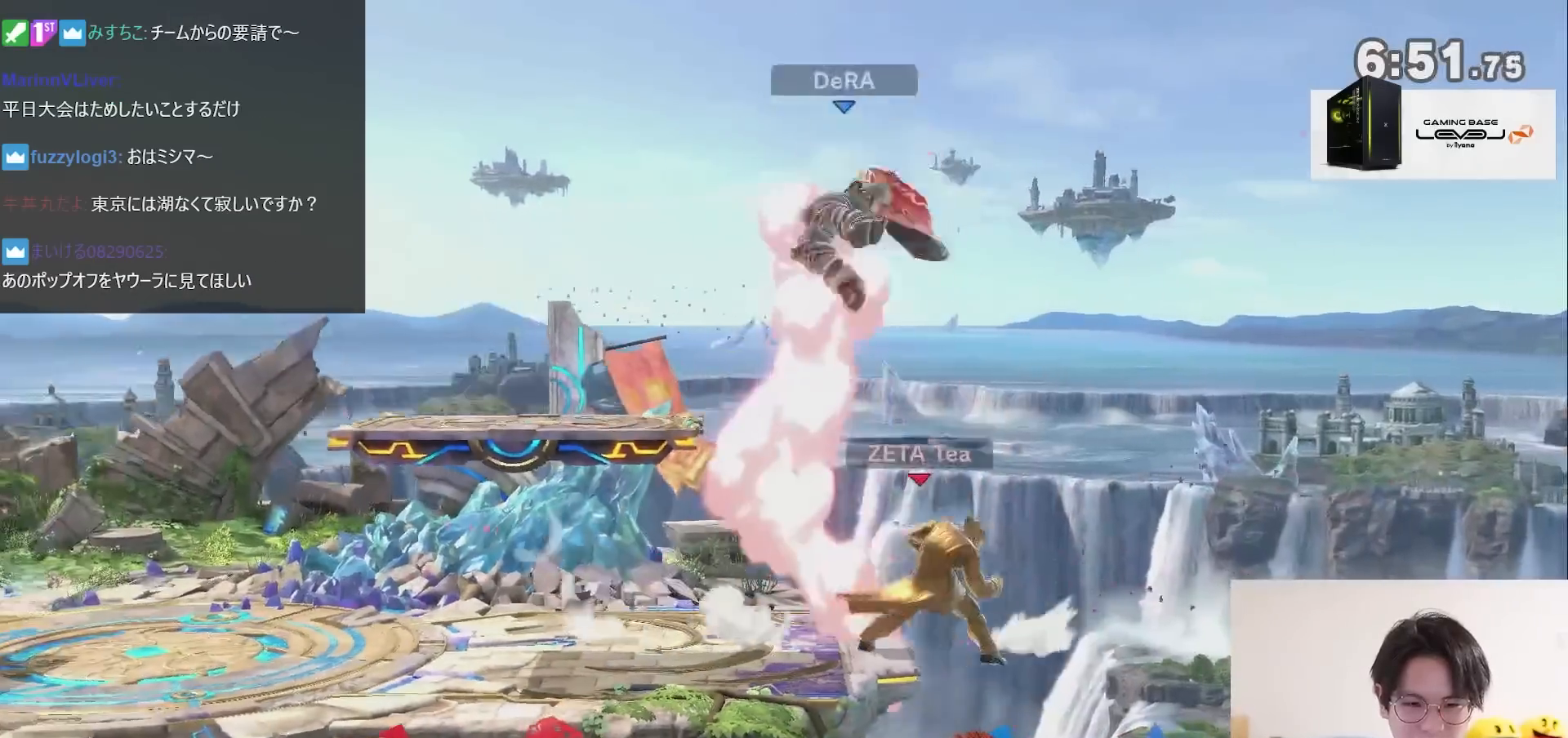
{"buttons": ["A"], "left_stick": "down", "right_stick": "center", "events": [[133, "A", "down"], [233, "A", "up"], [500, "A", "down"]]}
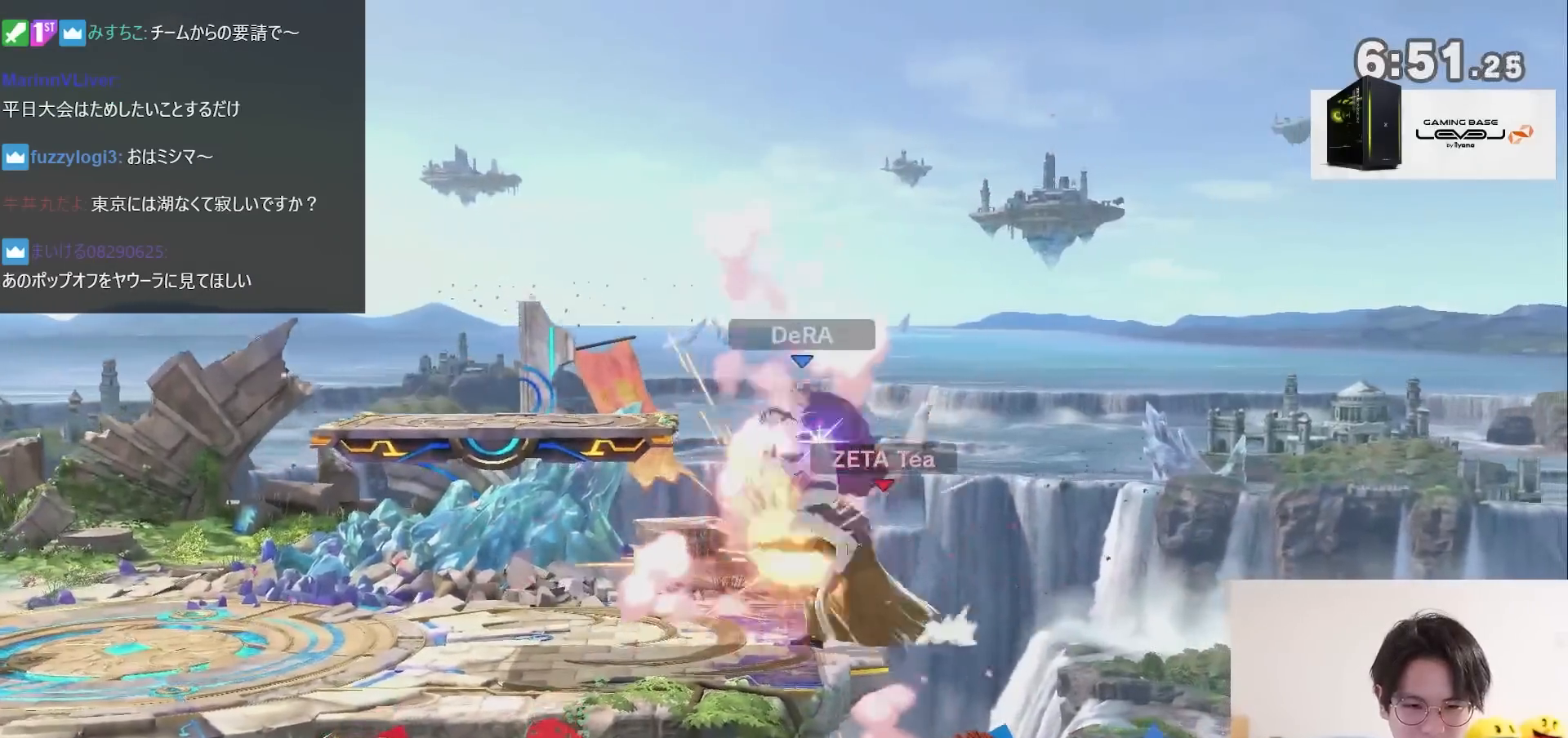
{"buttons": [], "left_stick": "down", "right_stick": "center", "events": [[133, "A", "up"], [317, "A", "down"], [417, "A", "up"]]}
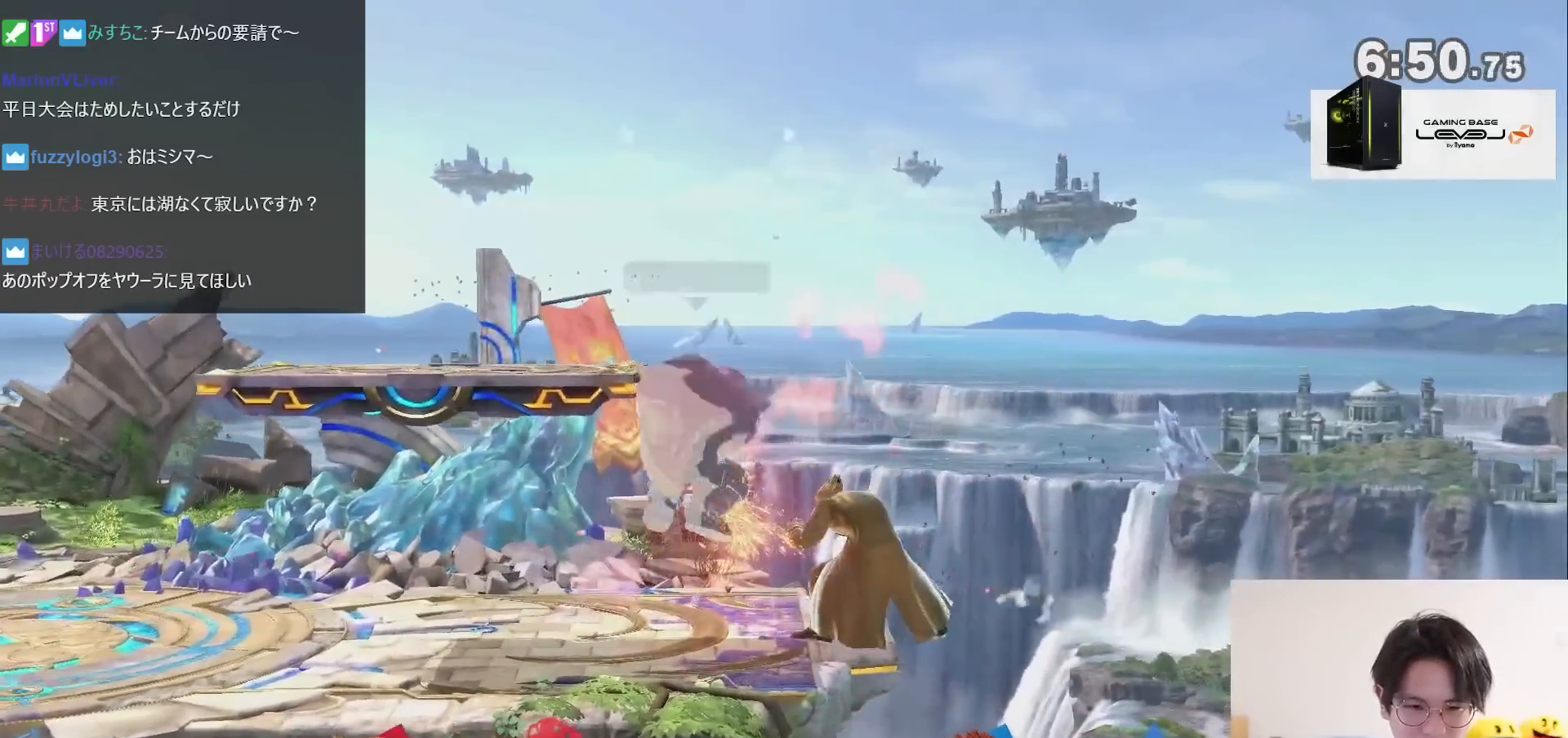
{"buttons": [], "left_stick": "left", "right_stick": "center", "events": [[183, "A", "down"], [250, "A", "up"], [350, "left_stick", "left"], [417, "B", "down"], [483, "B", "up"]]}
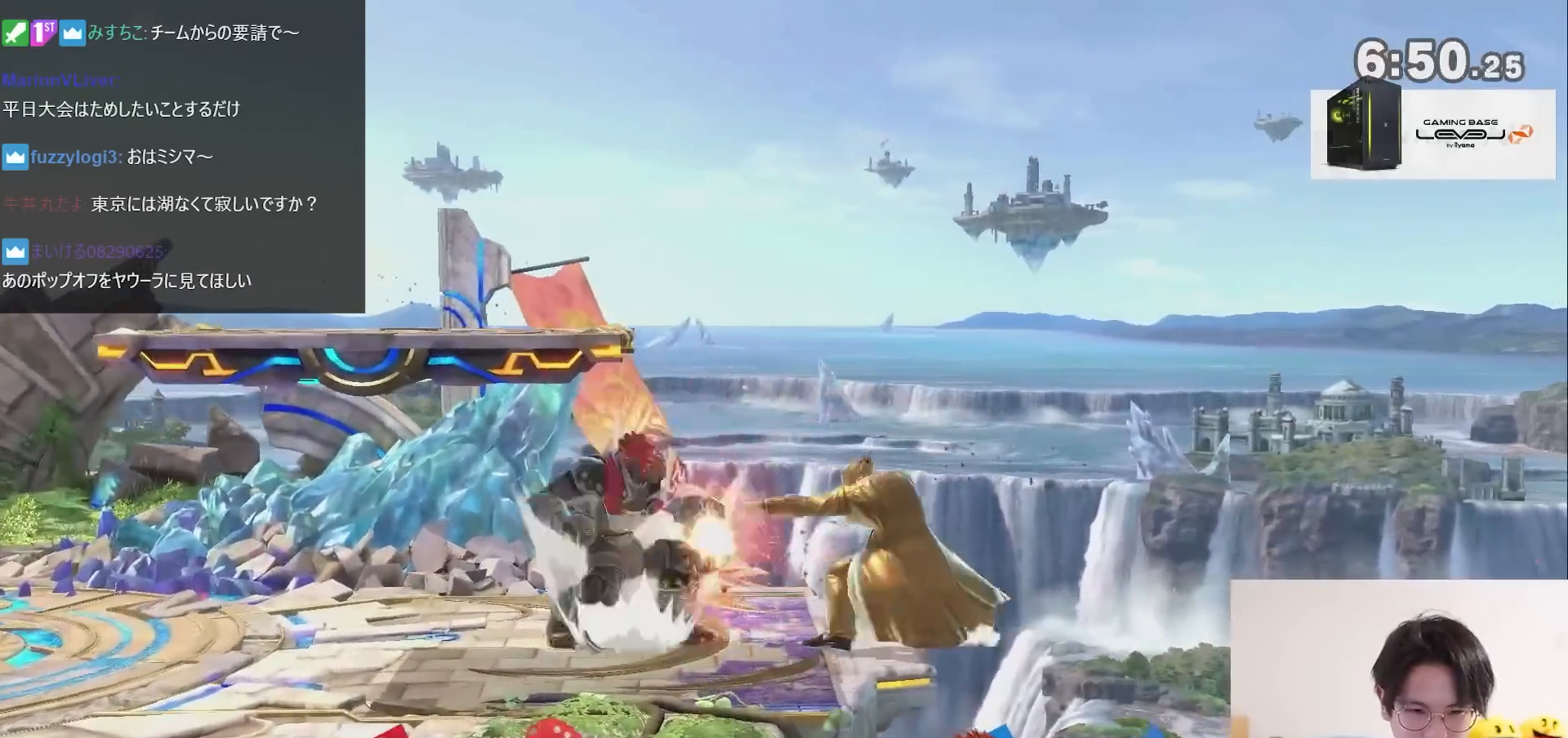
{"buttons": [], "left_stick": "center", "right_stick": "center", "events": [[83, "B", "down"], [167, "B", "up"], [467, "left_stick", "center"]]}
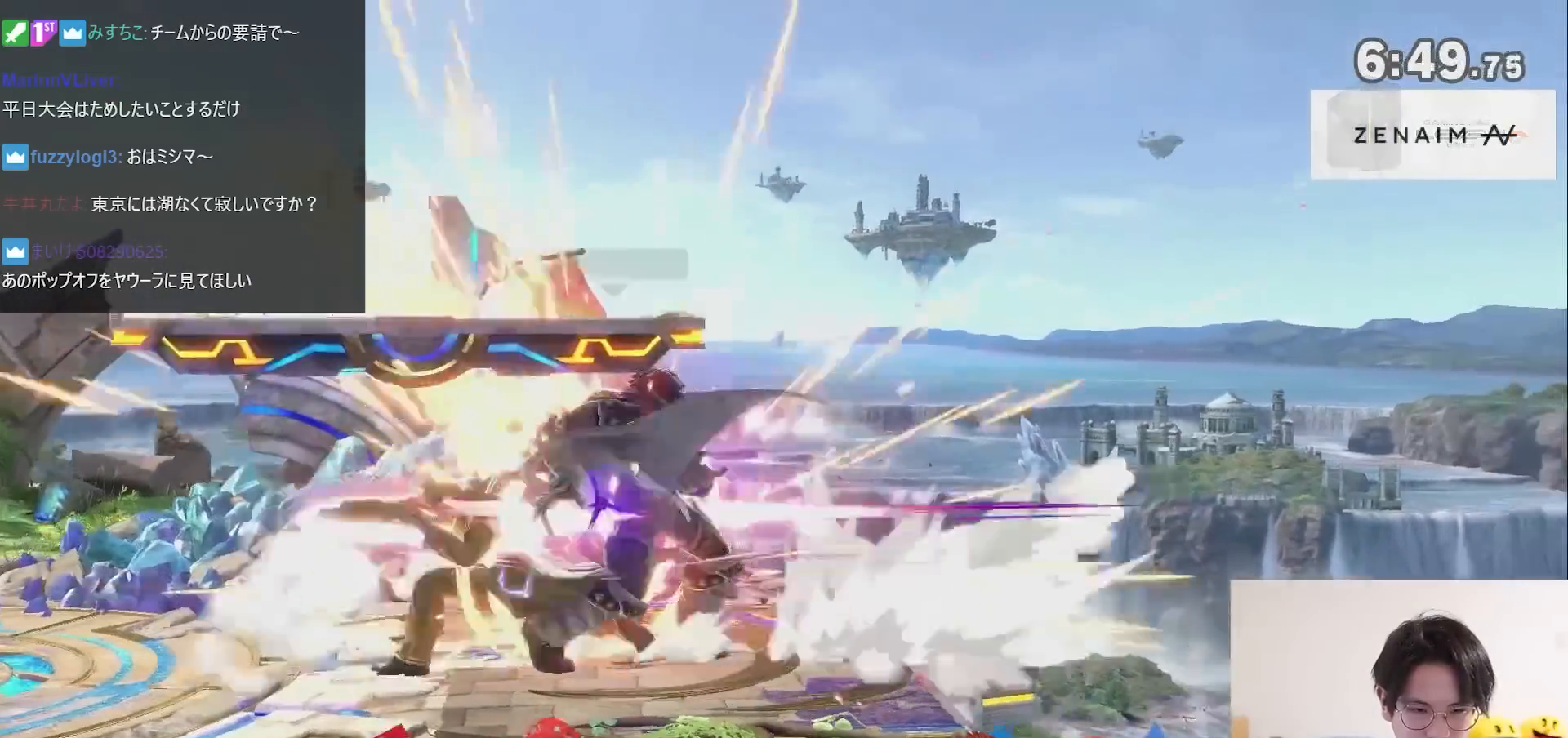
{"buttons": [], "left_stick": "right", "right_stick": "center", "events": [[483, "left_stick", "right"]]}
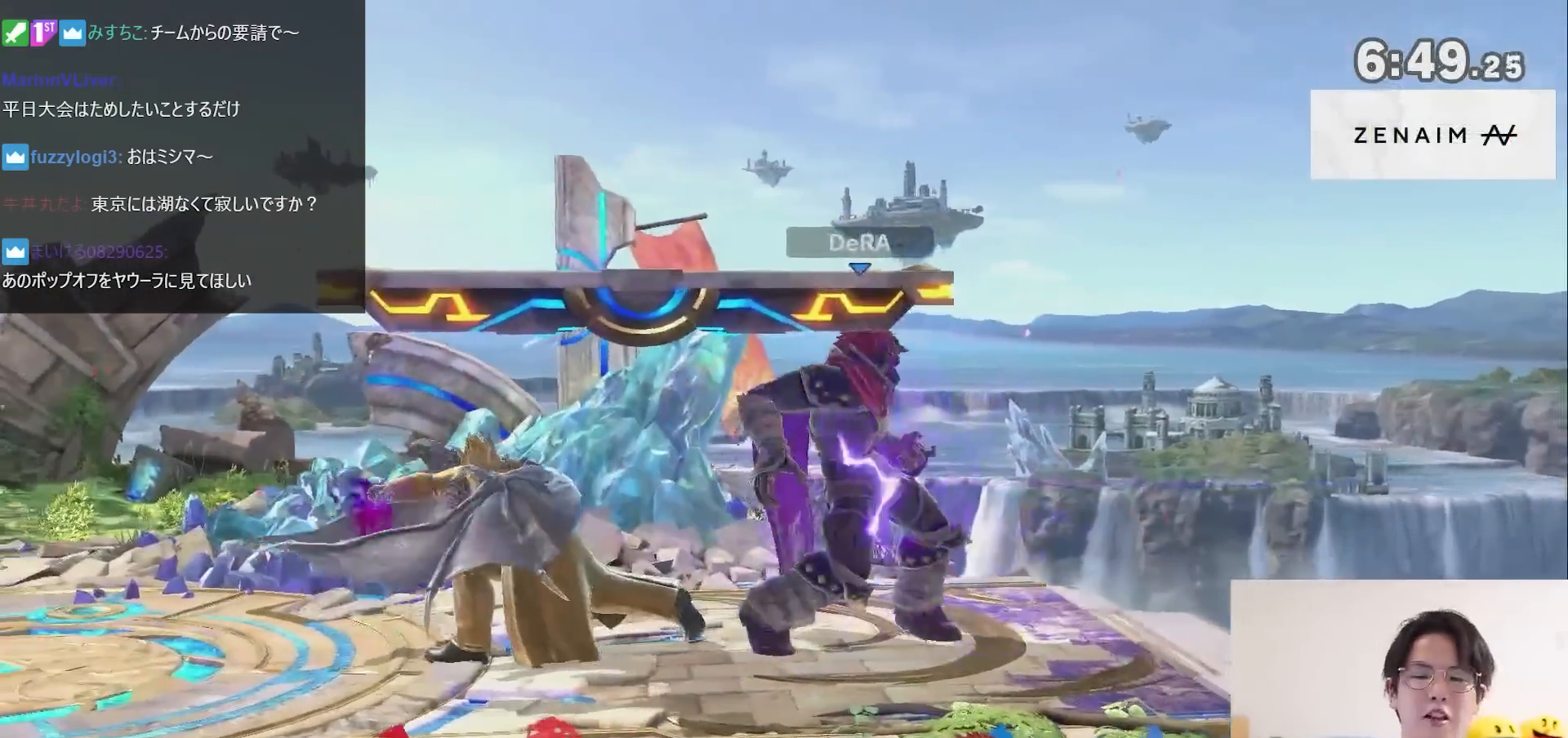
{"buttons": [], "left_stick": "down-right", "right_stick": "center", "events": [[133, "left_stick", "down-left"], [200, "A", "down"], [317, "A", "up"], [433, "left_stick", "down-right"]]}
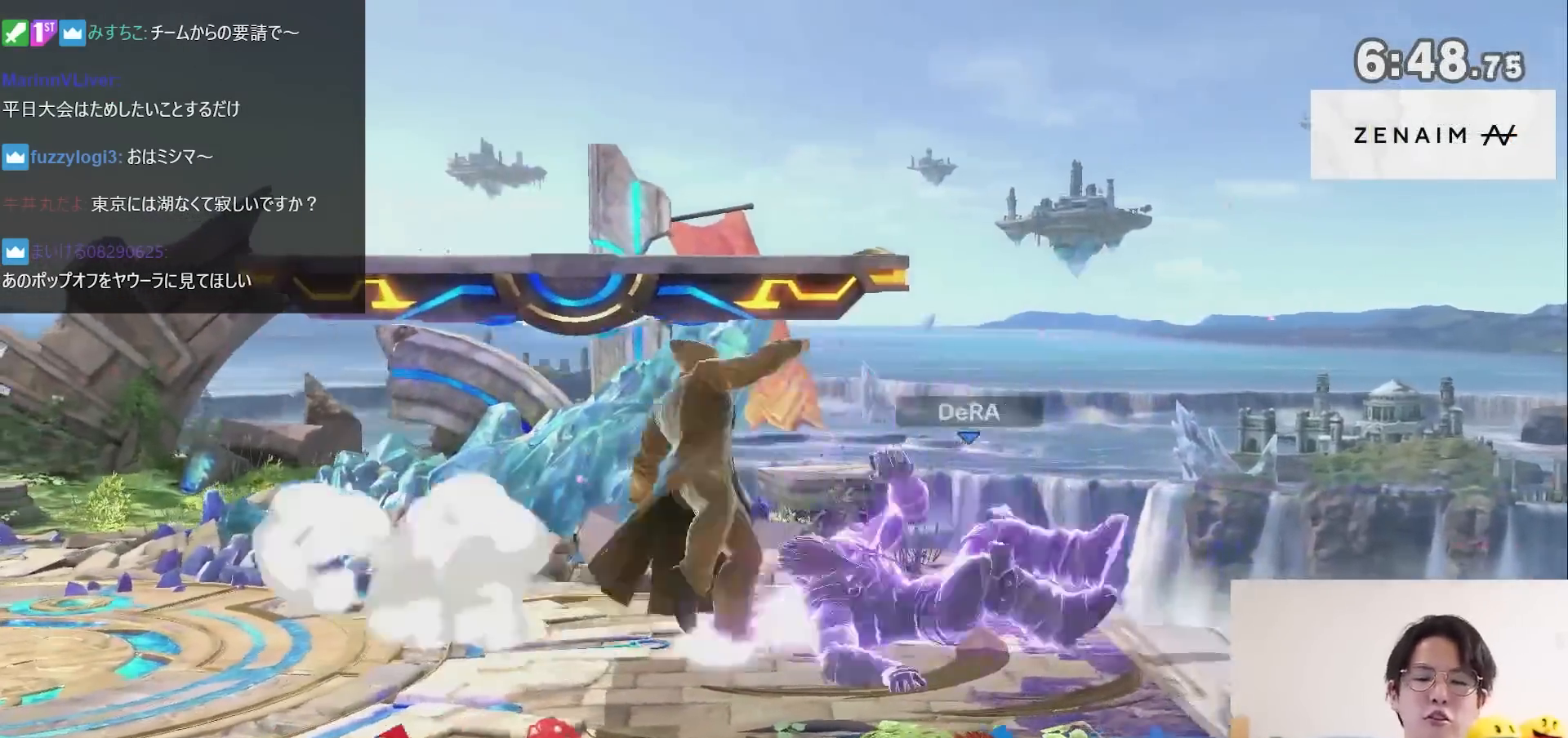
{"buttons": [], "left_stick": "center", "right_stick": "center", "events": [[217, "A", "down"], [383, "A", "up"], [450, "left_stick", "center"]]}
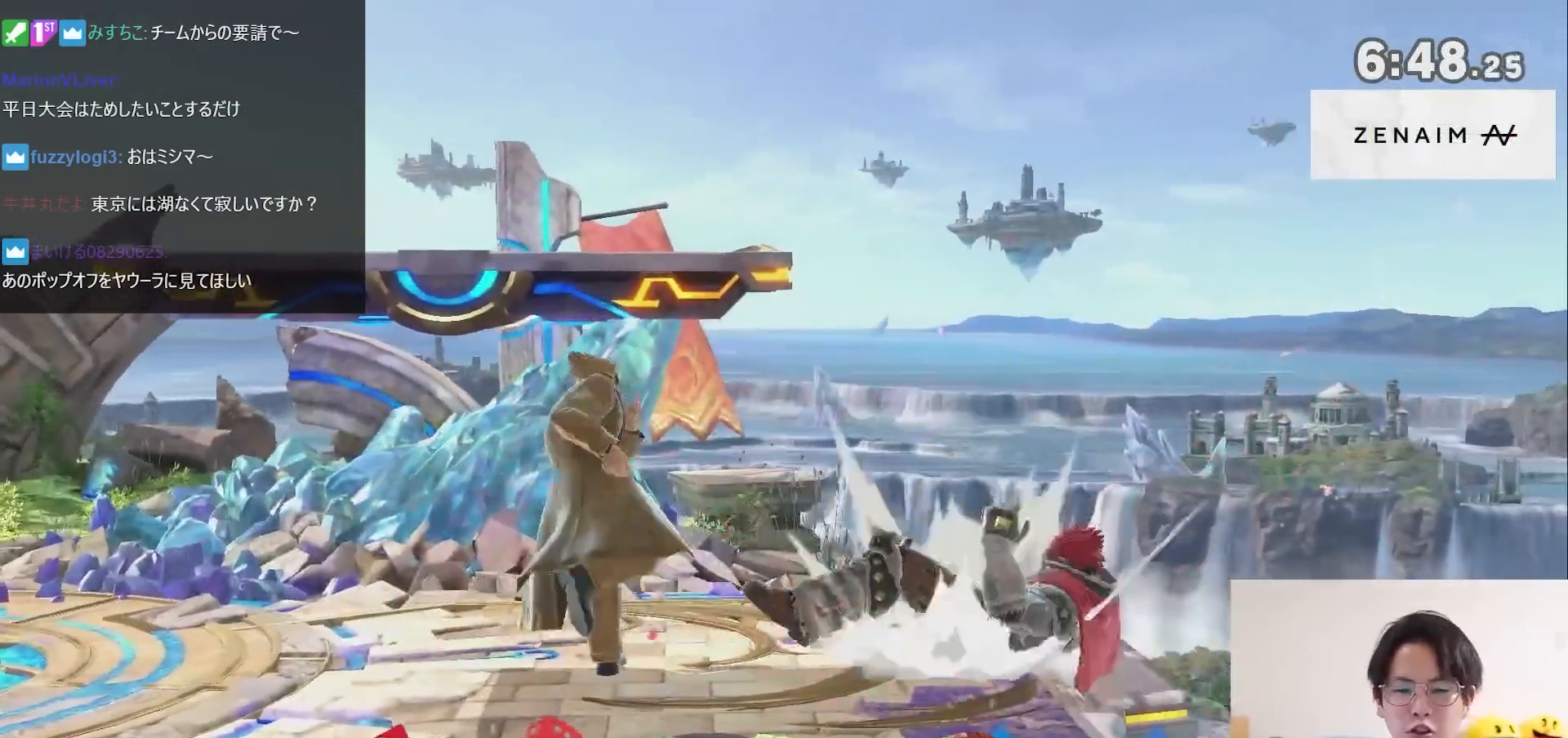
{"buttons": ["A"], "left_stick": "down-right", "right_stick": "center", "events": [[350, "left_stick", "right"], [417, "left_stick", "down"], [483, "A", "down"], [483, "left_stick", "down-right"]]}
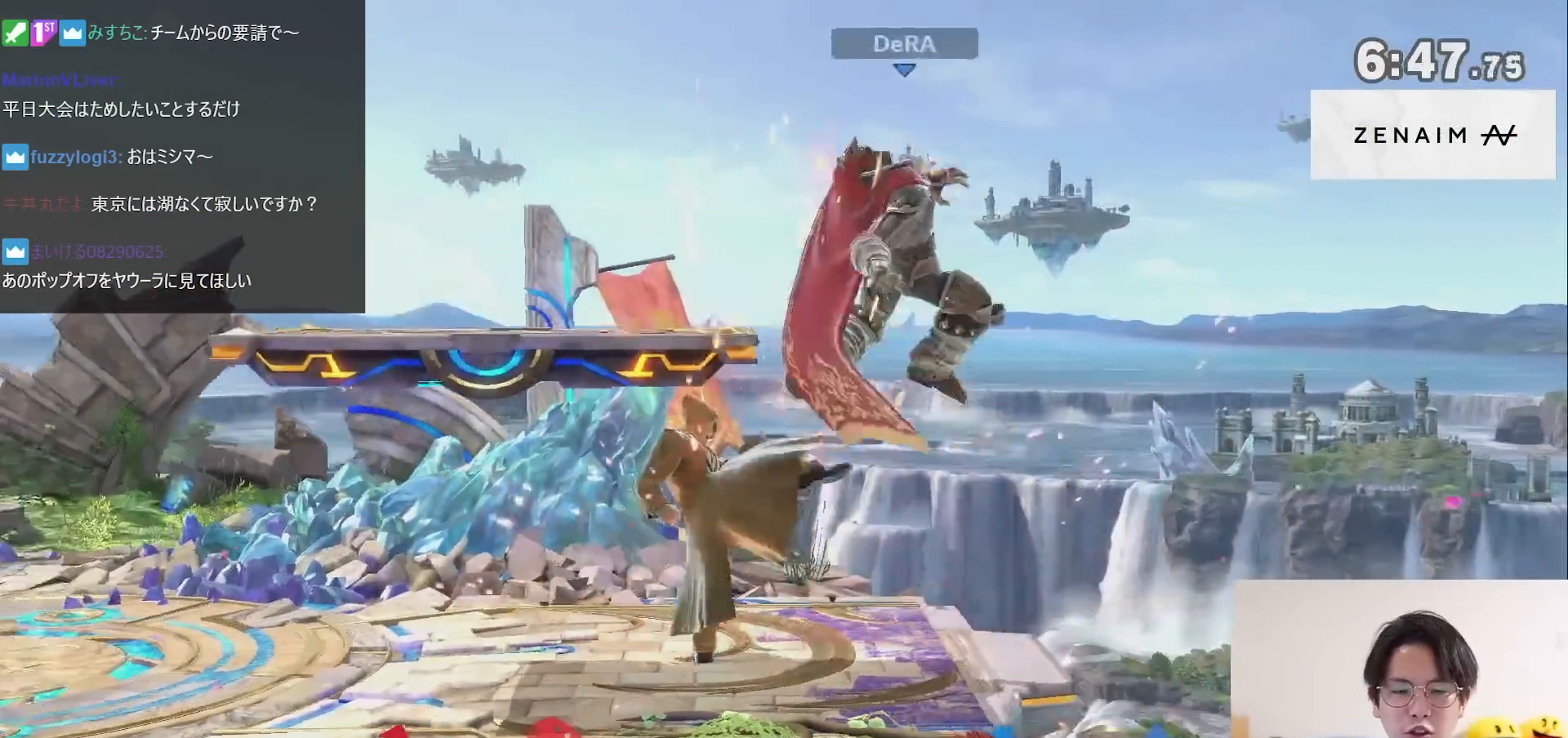
{"buttons": [], "left_stick": "center", "right_stick": "center", "events": [[33, "A", "up"], [133, "left_stick", "center"]]}
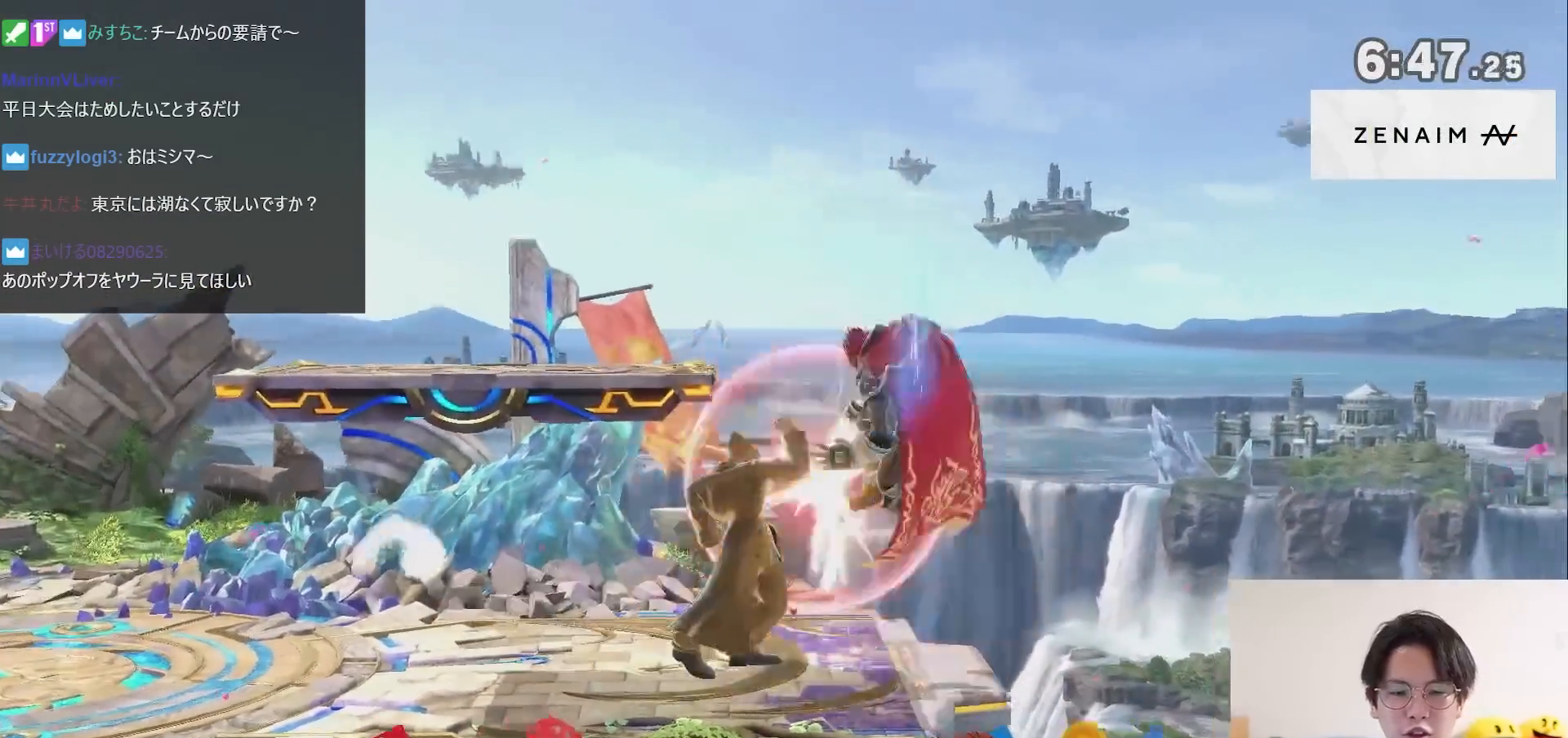
{"buttons": ["A"], "left_stick": "up", "right_stick": "center", "events": [[67, "left_stick", "right"], [283, "left_stick", "up"], [317, "A", "down"]]}
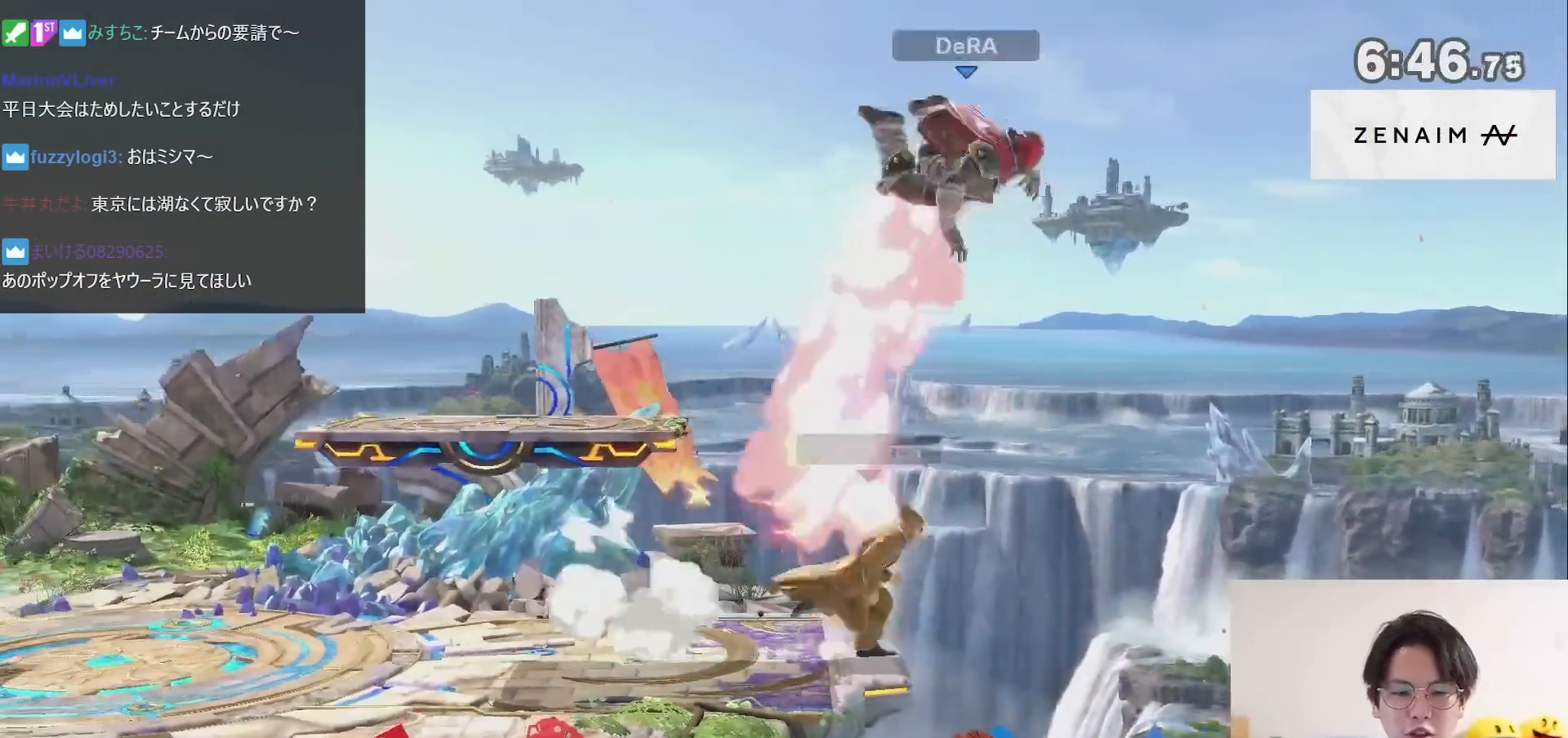
{"buttons": [], "left_stick": "center", "right_stick": "center", "events": [[167, "A", "up"], [217, "left_stick", "center"]]}
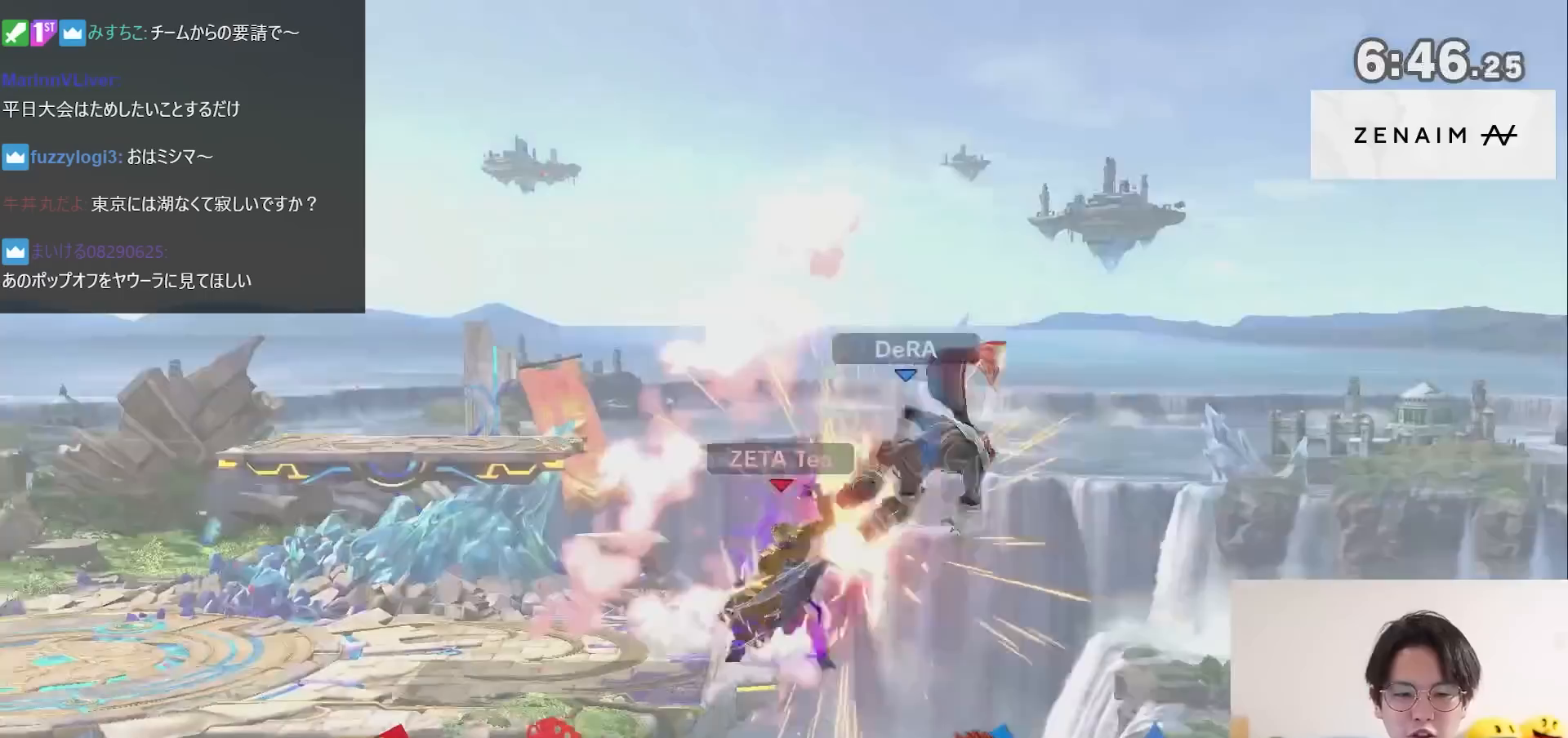
{"buttons": [], "left_stick": "center", "right_stick": "center", "events": []}
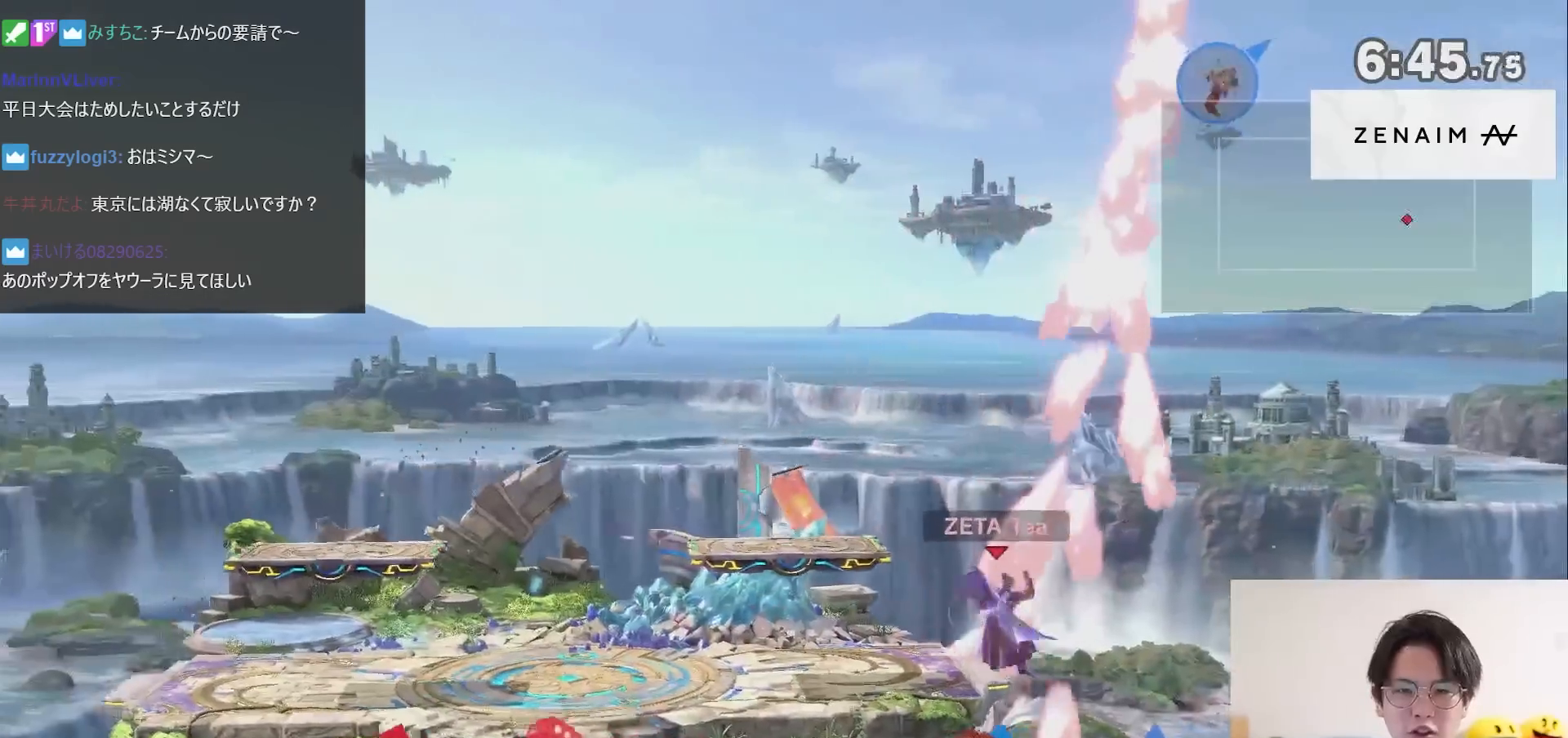
{"buttons": [], "left_stick": "right", "right_stick": "center", "events": [[67, "left_stick", "right"], [167, "X", "down"], [167, "left_stick", "left"], [250, "left_stick", "center"], [350, "X", "up"], [500, "left_stick", "right"]]}
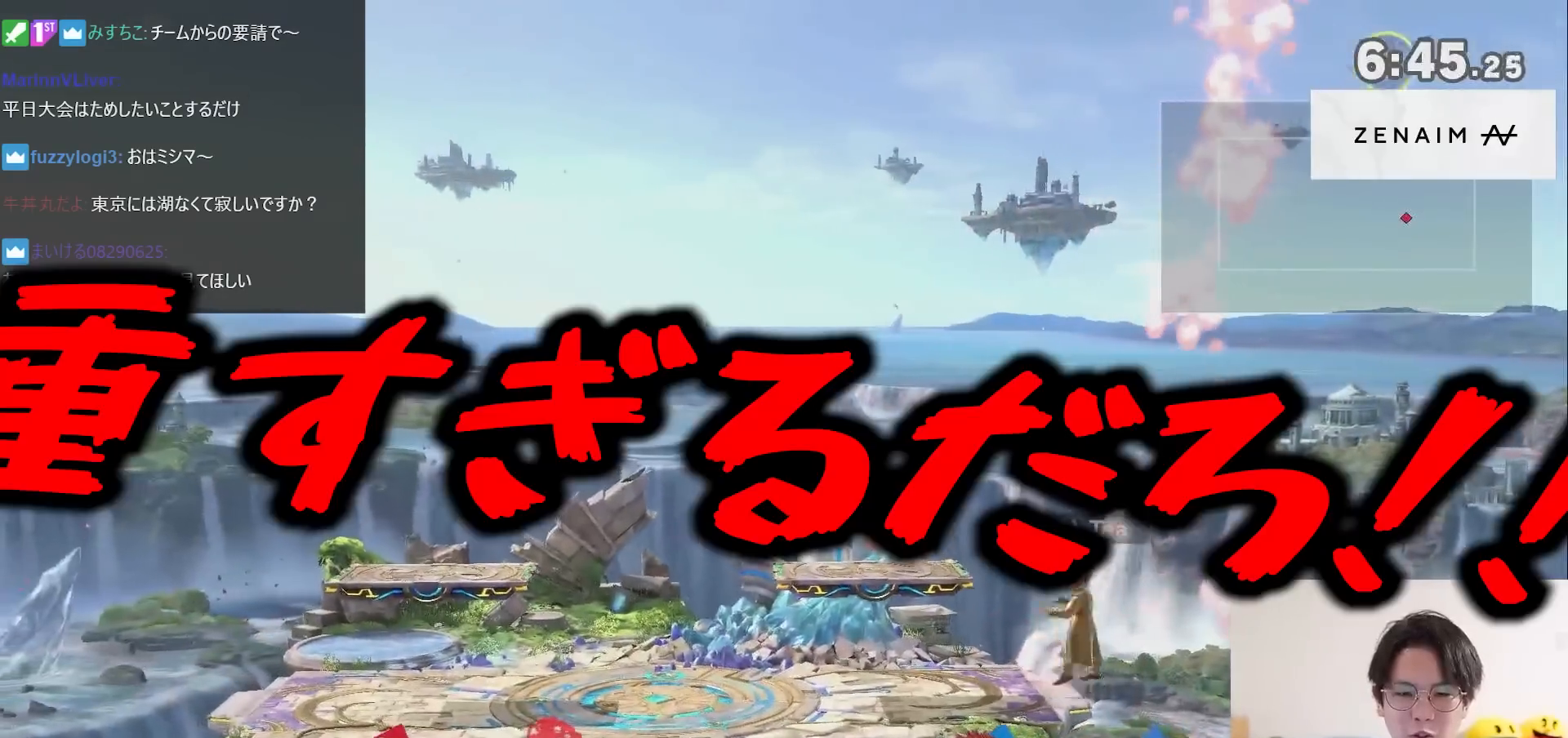
{"buttons": [], "left_stick": "center", "right_stick": "right", "events": [[67, "X", "down"], [250, "X", "up"], [467, "right_stick", "right"], [500, "left_stick", "center"]]}
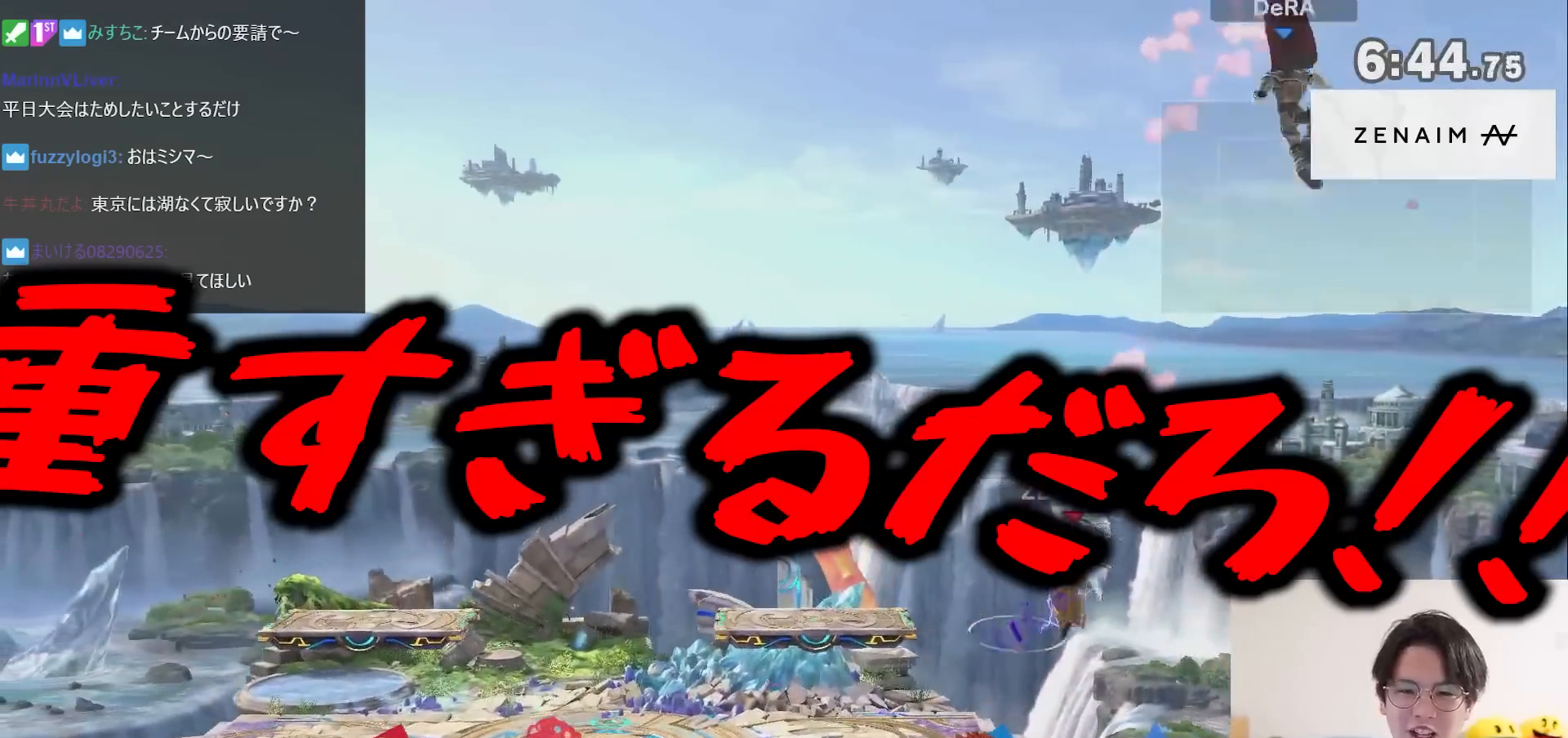
{"buttons": [], "left_stick": "left", "right_stick": "center", "events": [[67, "left_stick", "left"], [67, "right_stick", "center"], [217, "left_stick", "down-left"], [417, "left_stick", "left"]]}
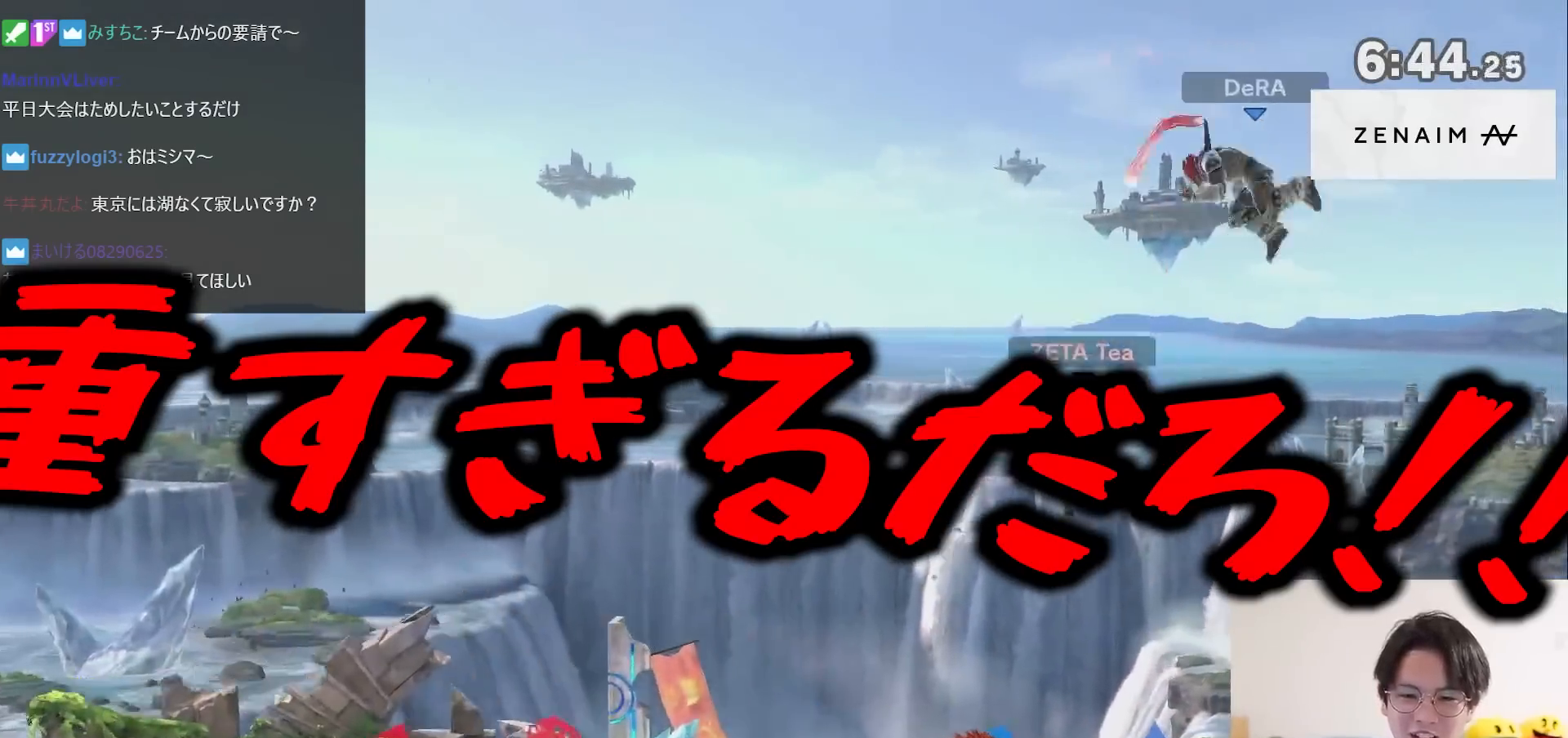
{"buttons": ["B"], "left_stick": "up", "right_stick": "center", "events": [[200, "left_stick", "up-right"], [417, "left_stick", "up"], [450, "B", "down"]]}
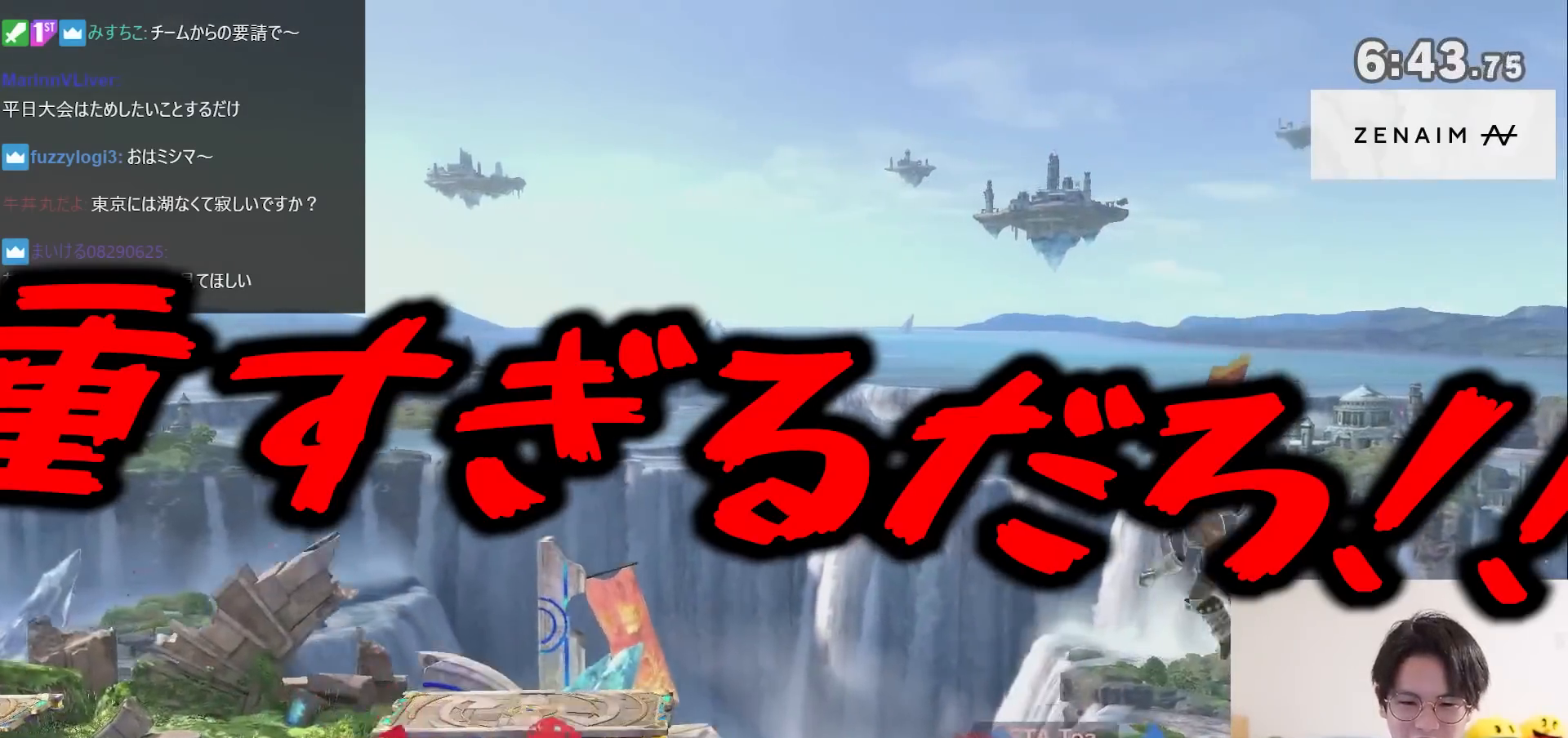
{"buttons": [], "left_stick": "left", "right_stick": "center", "events": [[67, "B", "up"], [133, "left_stick", "center"], [283, "left_stick", "left"]]}